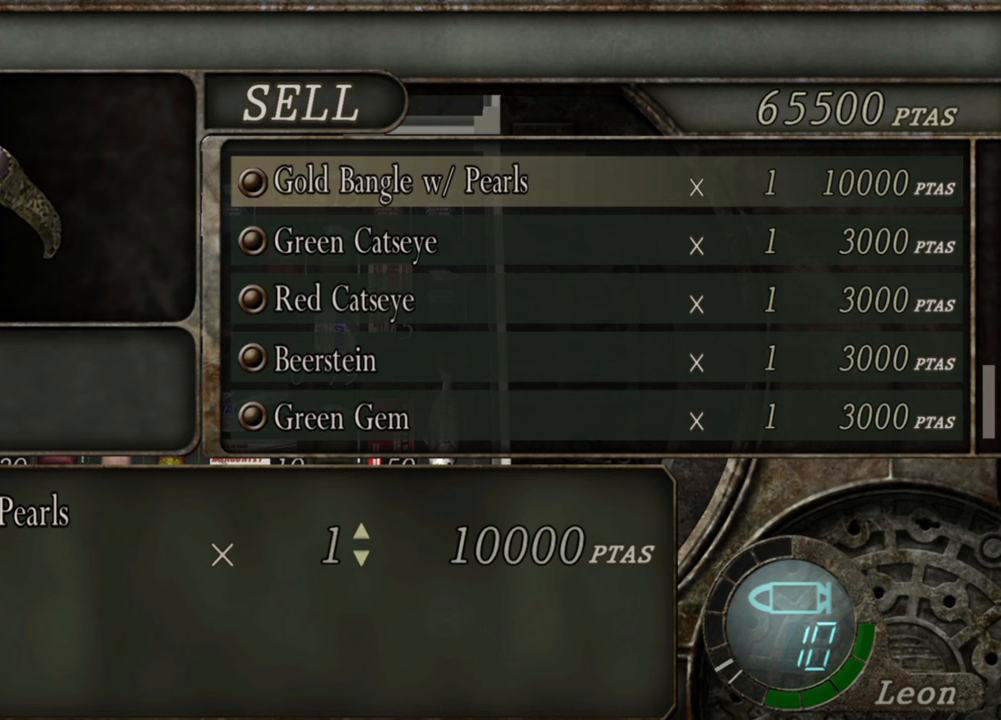
Gameplay with keyboard and mouse; each line is a JSON object with the keys and mouse buttons held at the frame after it. "events" lists presses ("down") and releases ("up") of "1", "2", "3", "4", "5", "a", "alt", "b", "c", "ctrl", "d", "e", "f", "g", "q", "r", "s", "shift", "space", "t", "tab", "tilde", "v", "w", "x", "z", "mouse_left", "mouse_wheel", "mouse_right", "mouse_mb4" and "mouse_mb5" between this image and that frame as [ms after this image, input, new state], when the widget could be followed in between. "mouse_left", "mouse_wheel", "mouse_right", "mouse_mb4", "mouse_mb5" = the "left", "wheel", "right", "mb4", "mb5" buttons of the "mouse" list. No other keys are recorded. "wheel" means that the mouse wheel is clicked or scrolled. Mouse movement is not recorded.
{"keys": [], "mouse": [], "events": [[167, "a", "down"], [333, "a", "up"]]}
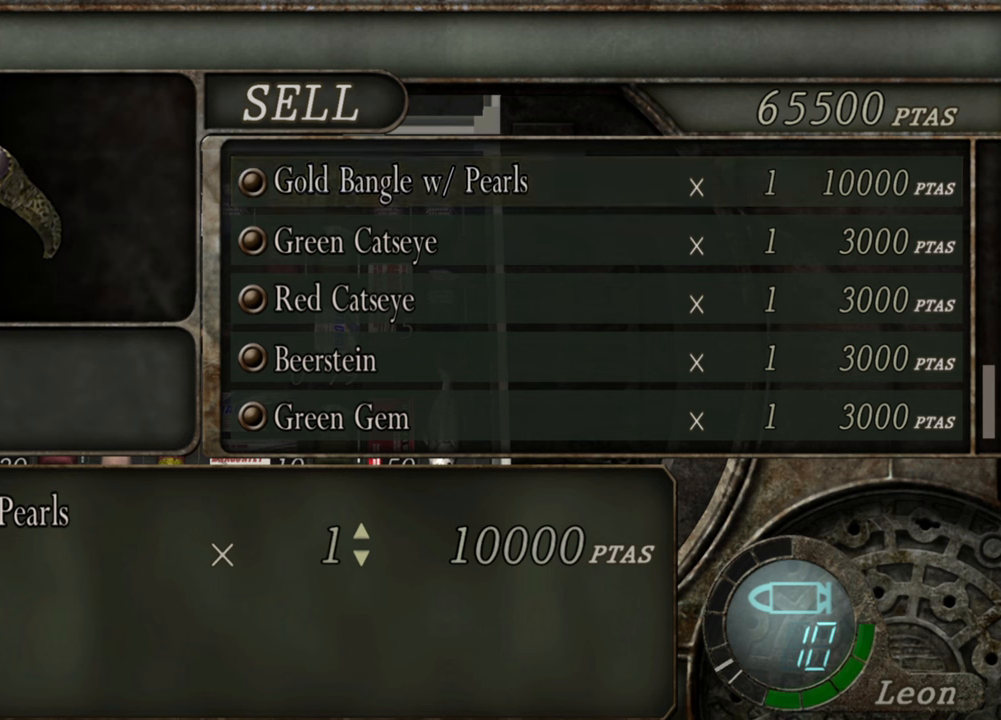
{"keys": [], "mouse": [], "events": []}
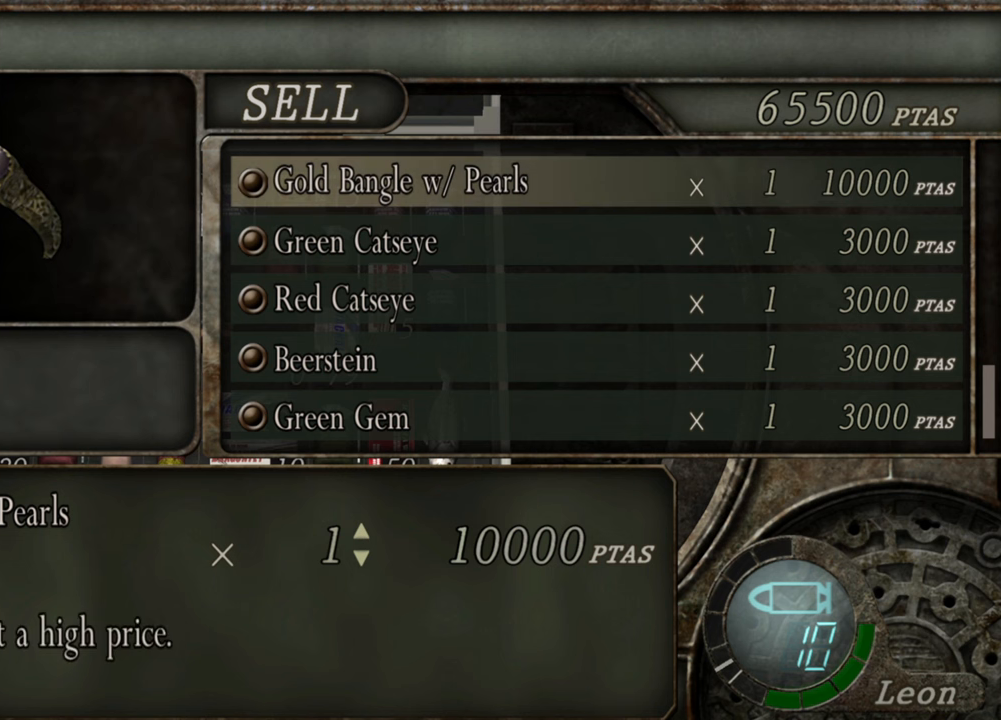
{"keys": [], "mouse": [], "events": [[233, "a", "down"], [333, "a", "up"]]}
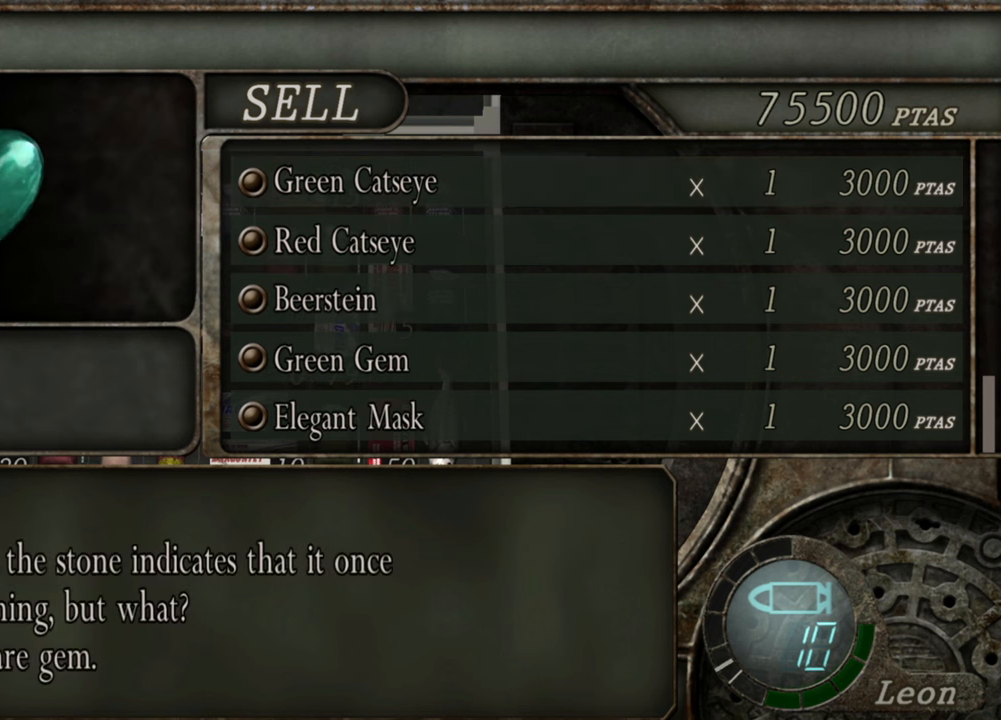
{"keys": [], "mouse": [], "events": []}
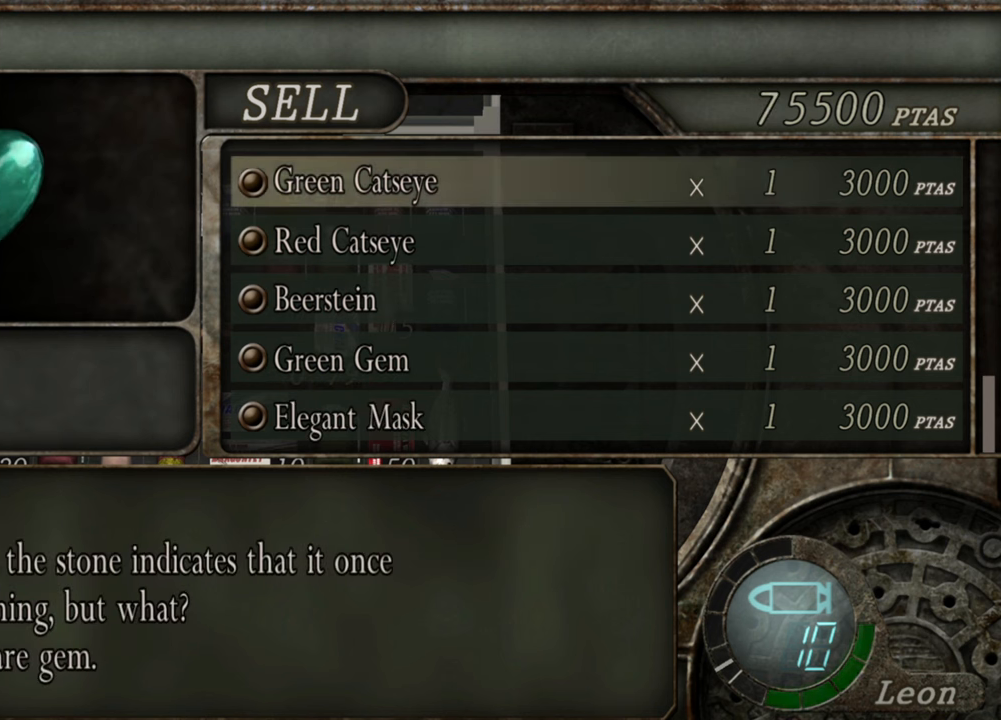
{"keys": [], "mouse": [], "events": []}
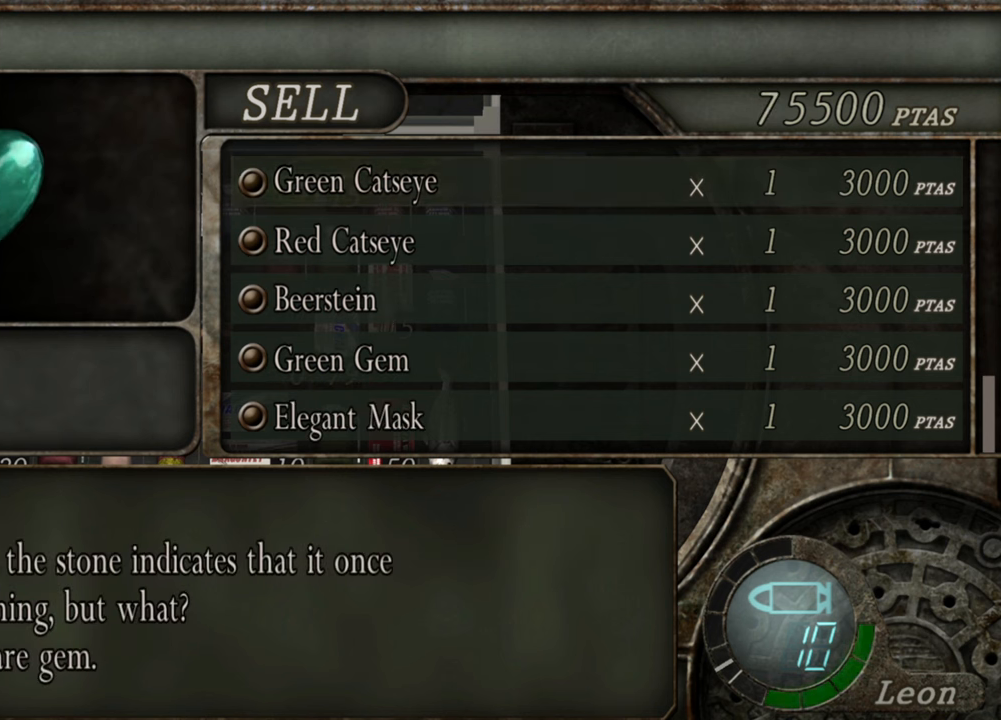
{"keys": [], "mouse": [], "events": []}
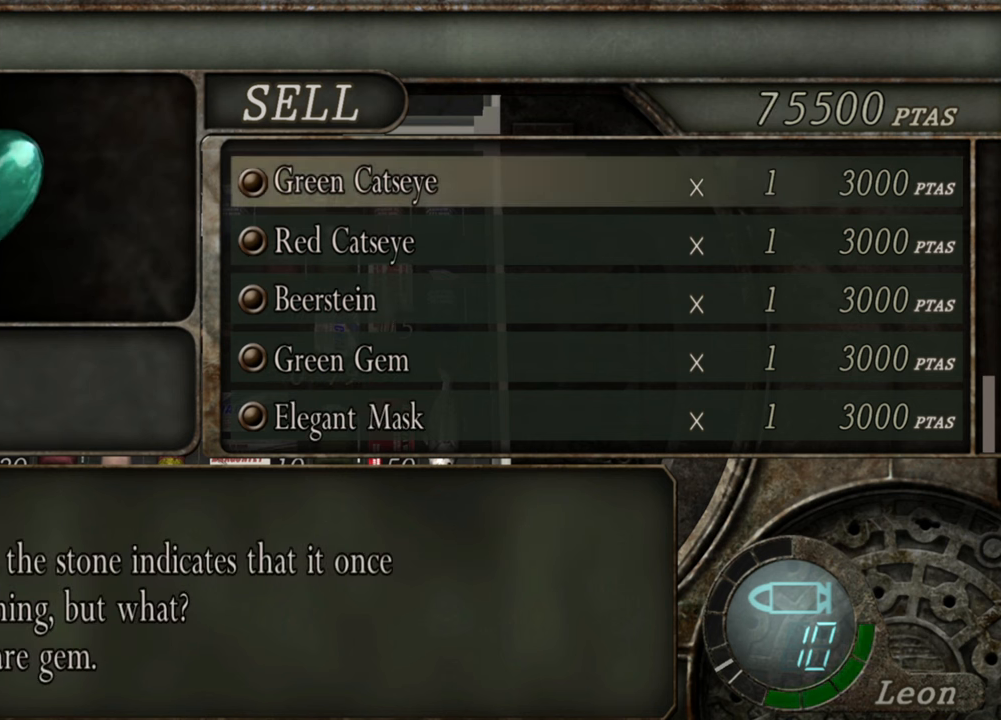
{"keys": [], "mouse": [], "events": []}
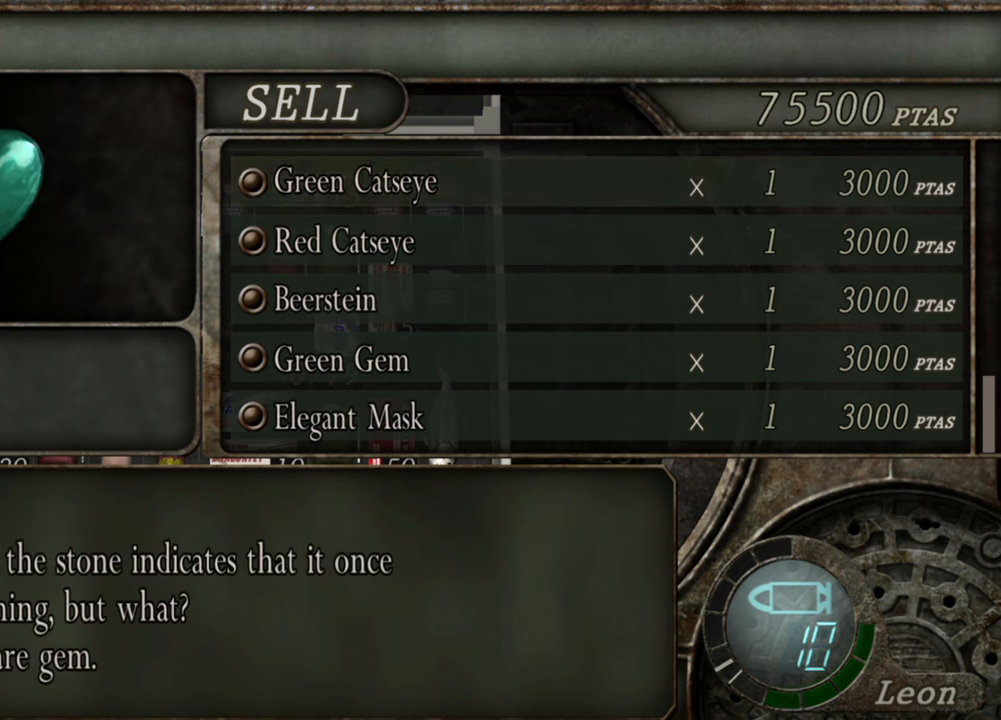
{"keys": [], "mouse": [], "events": []}
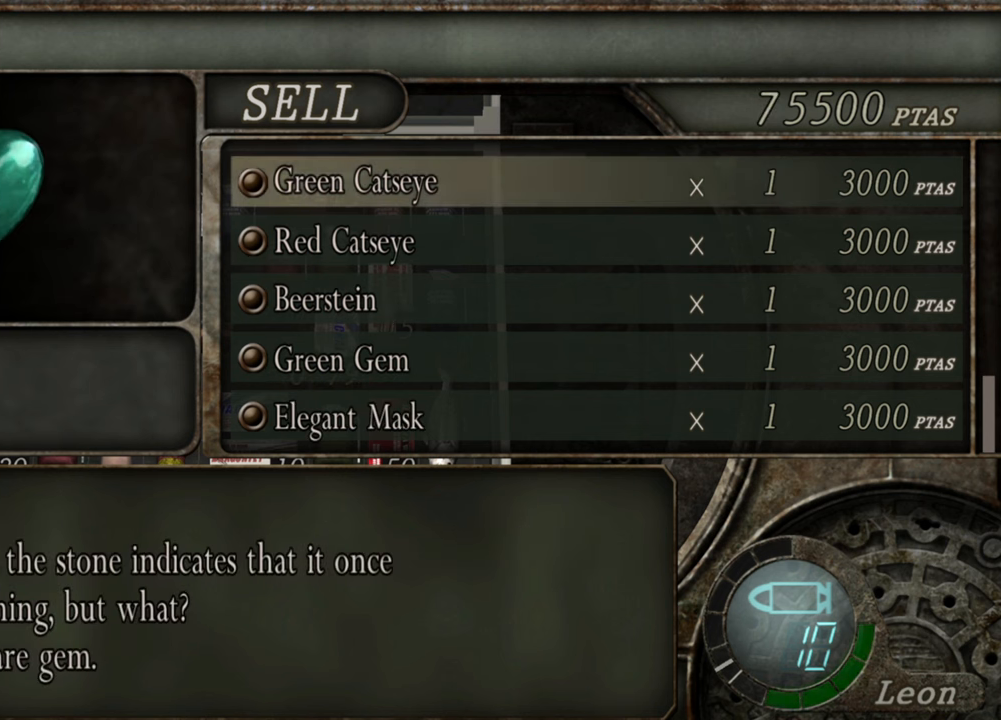
{"keys": [], "mouse": [], "events": []}
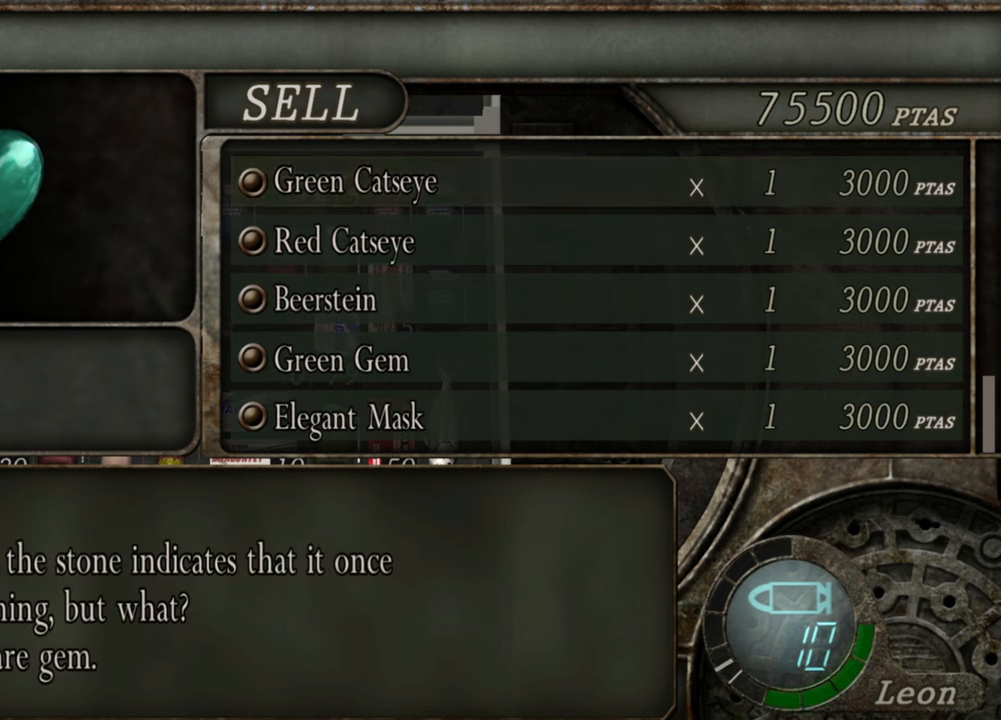
{"keys": [], "mouse": [], "events": []}
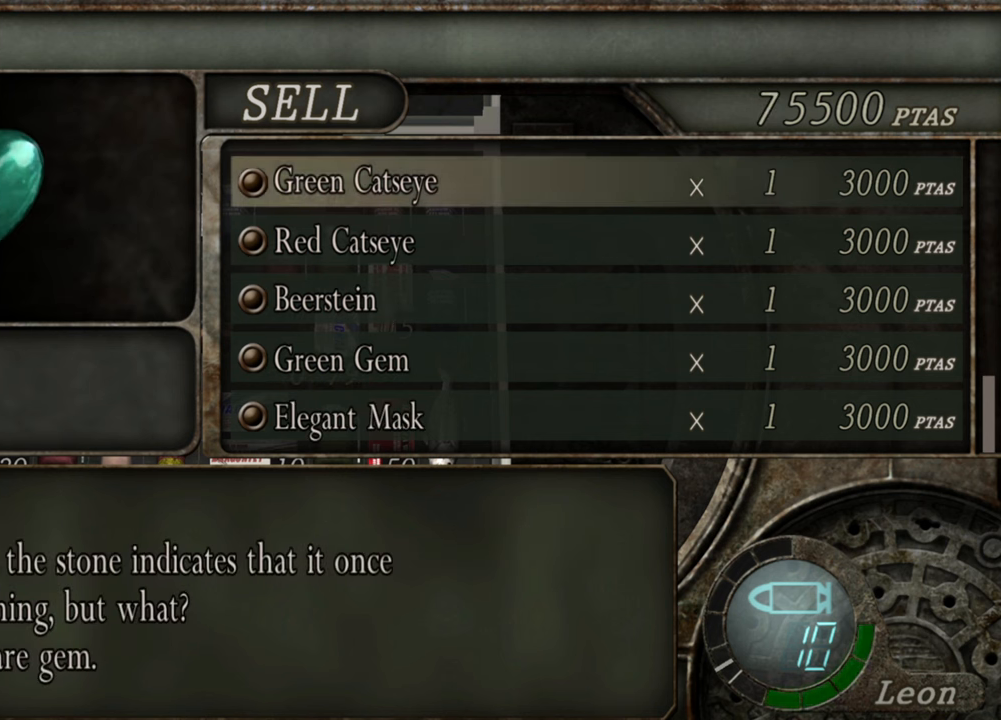
{"keys": ["w"], "mouse": [], "events": [[467, "w", "down"]]}
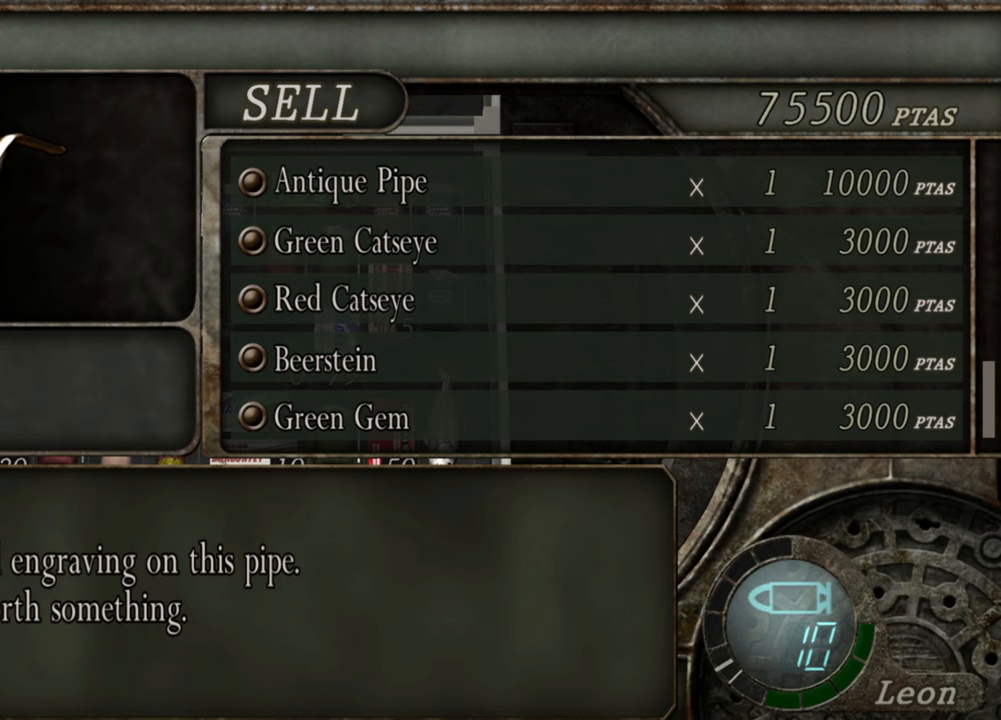
{"keys": [], "mouse": [], "events": [[100, "w", "up"]]}
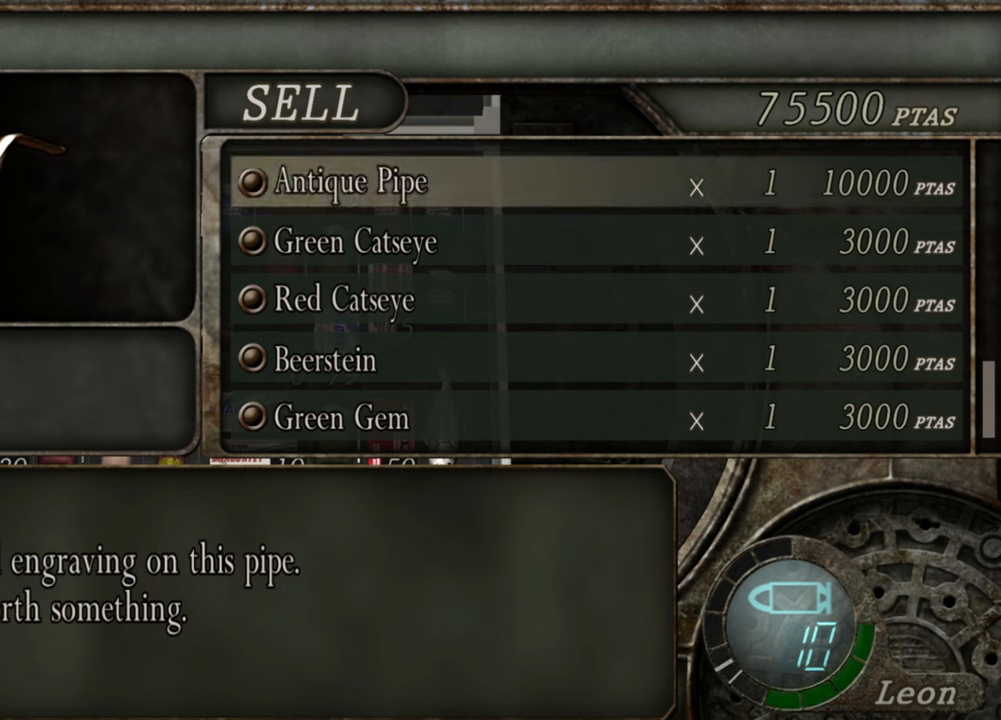
{"keys": [], "mouse": [], "events": []}
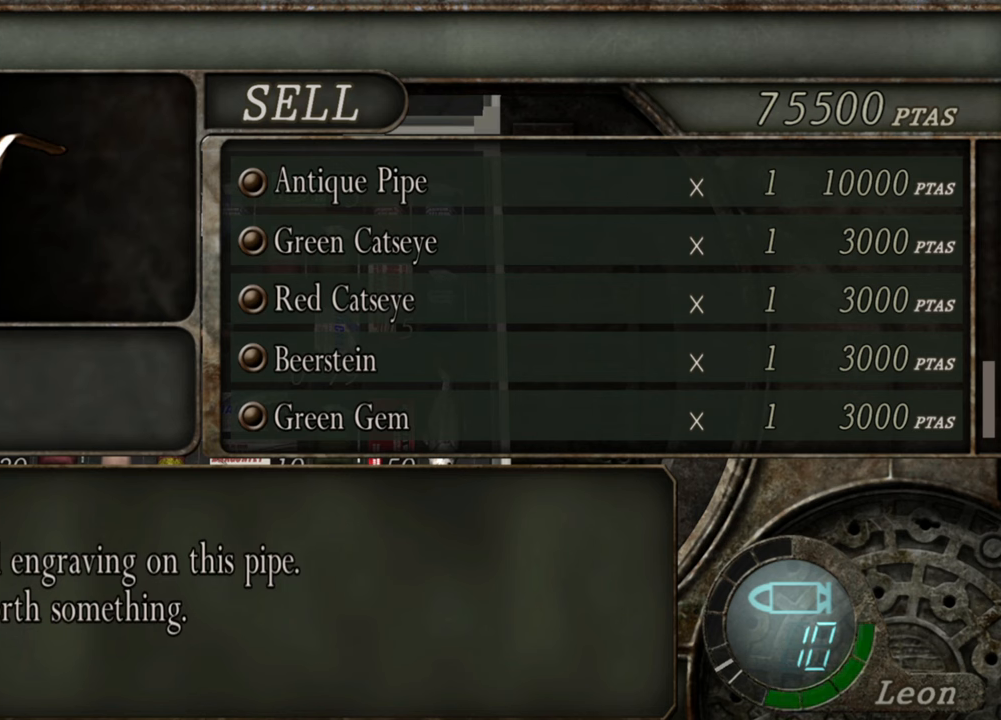
{"keys": [], "mouse": [], "events": []}
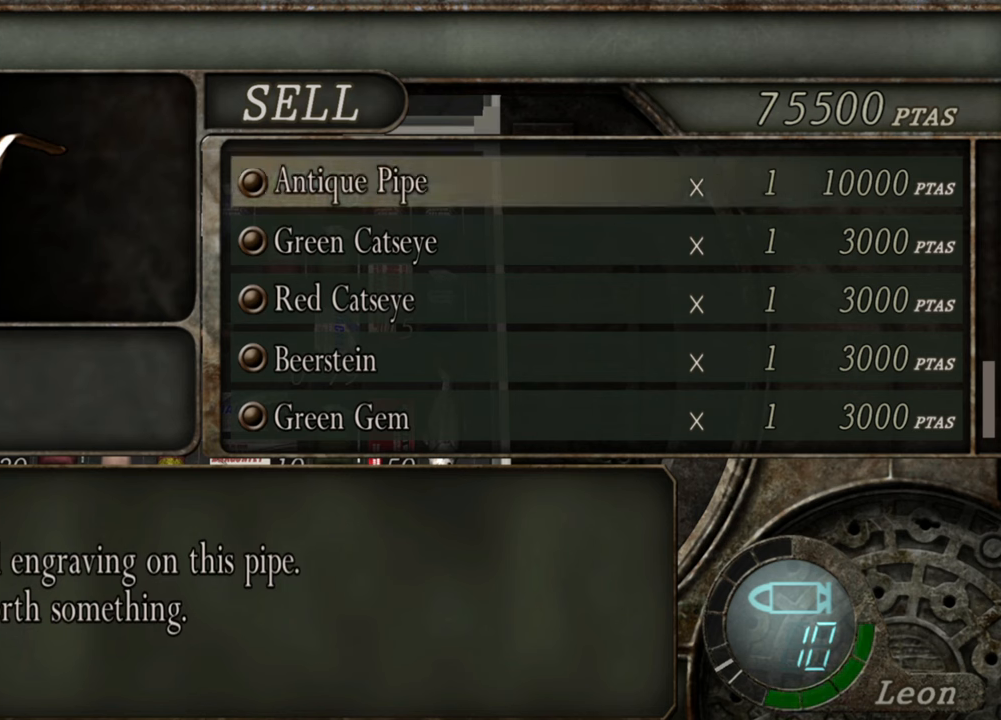
{"keys": [], "mouse": [], "events": []}
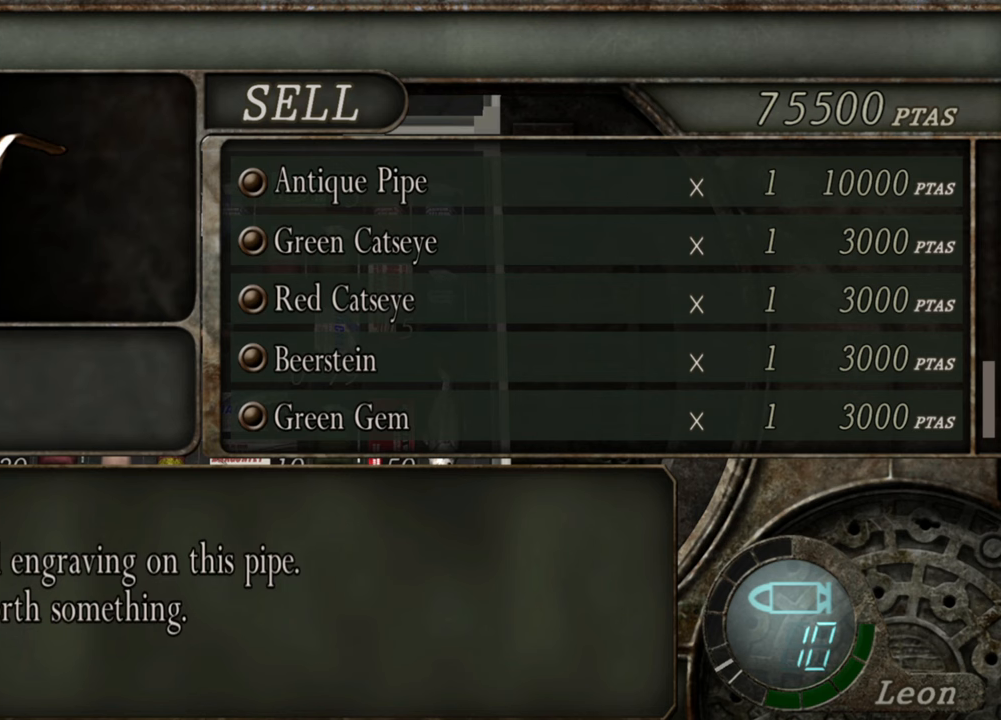
{"keys": [], "mouse": [], "events": []}
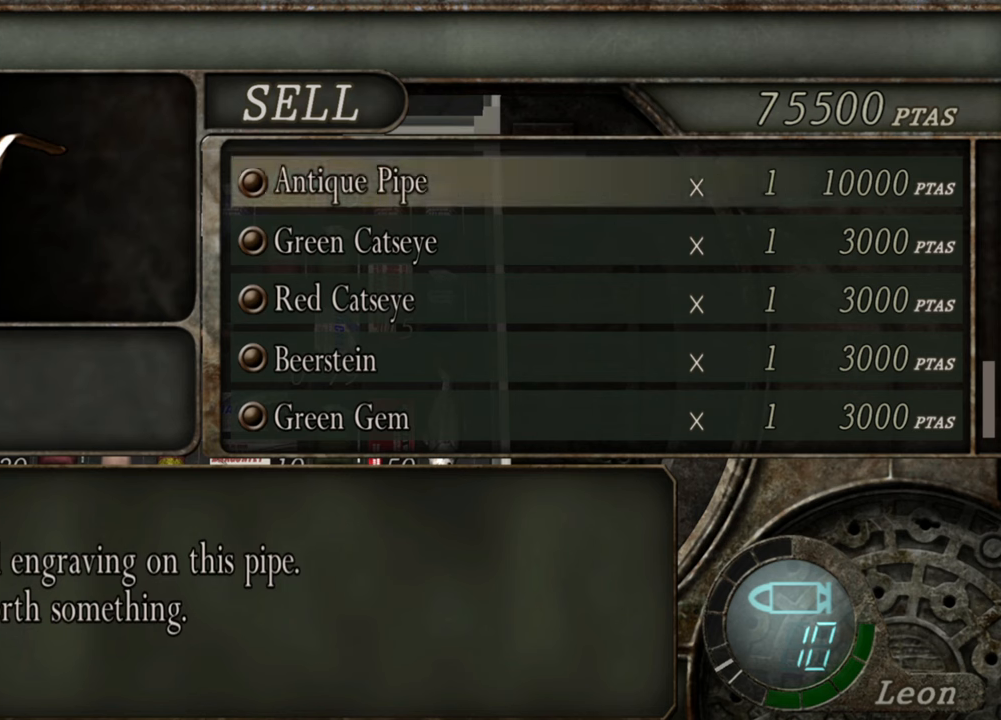
{"keys": [], "mouse": [], "events": []}
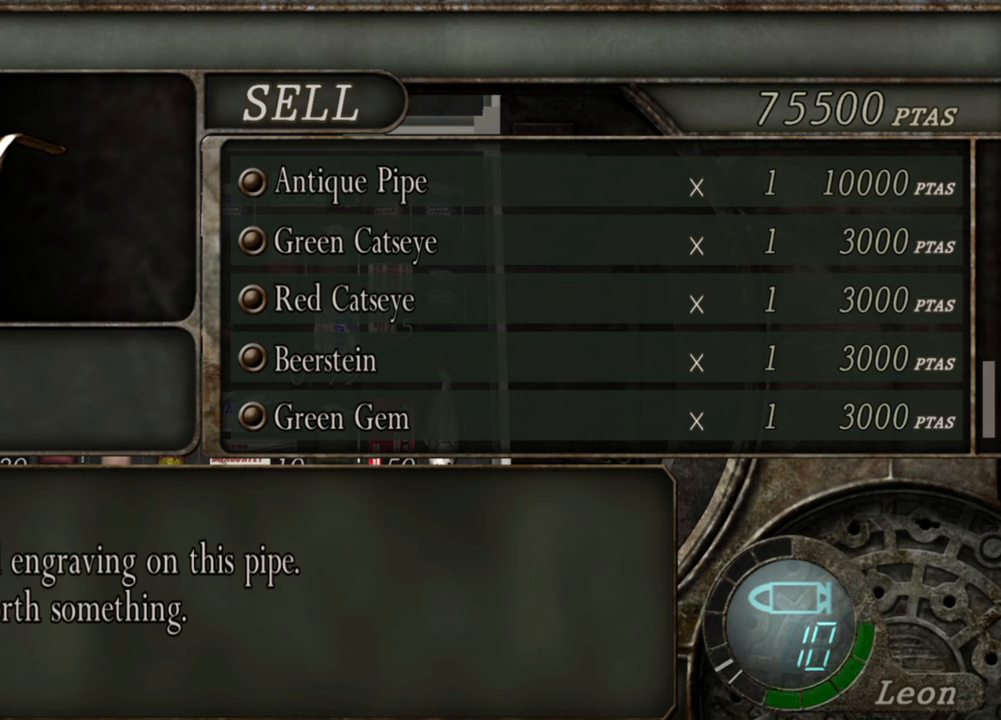
{"keys": [], "mouse": [], "events": []}
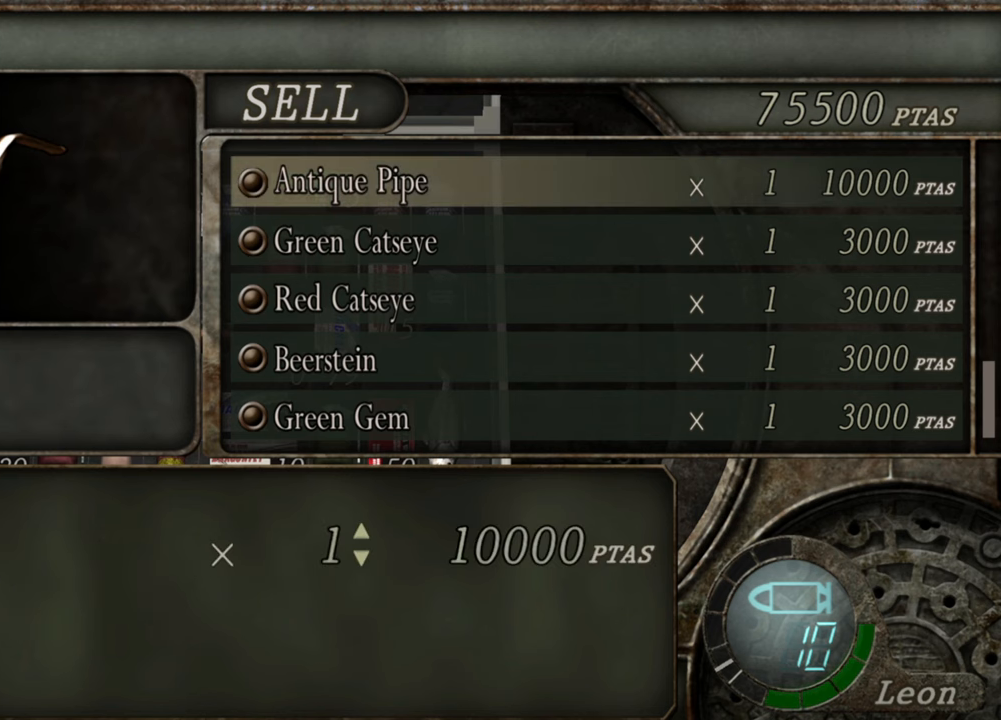
{"keys": [], "mouse": [], "events": []}
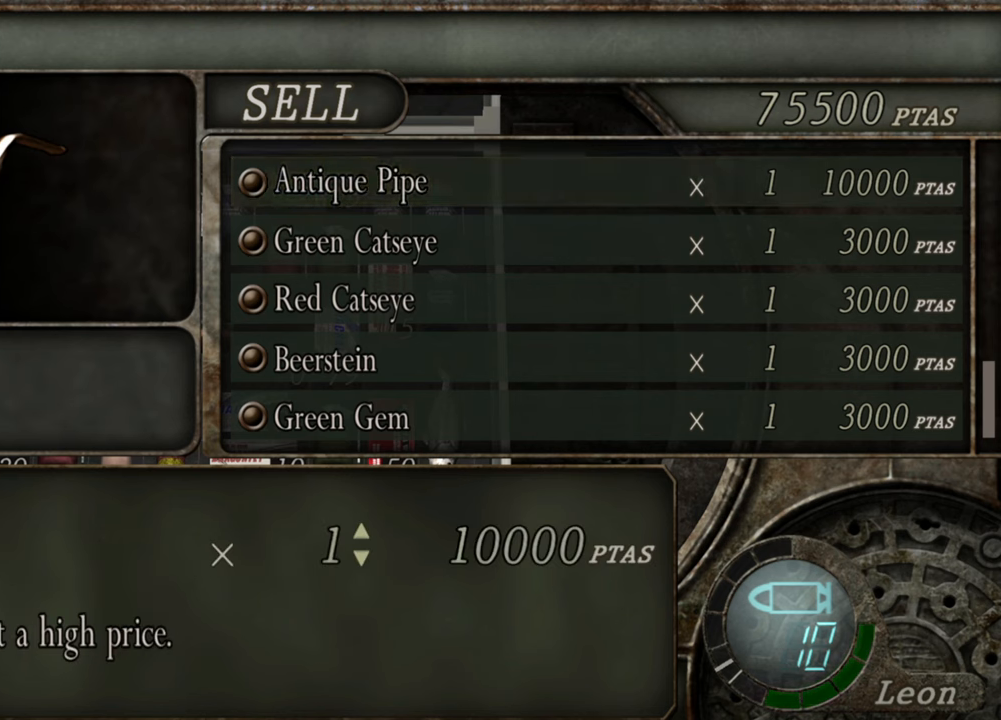
{"keys": [], "mouse": [], "events": [[100, "a", "down"], [267, "a", "up"]]}
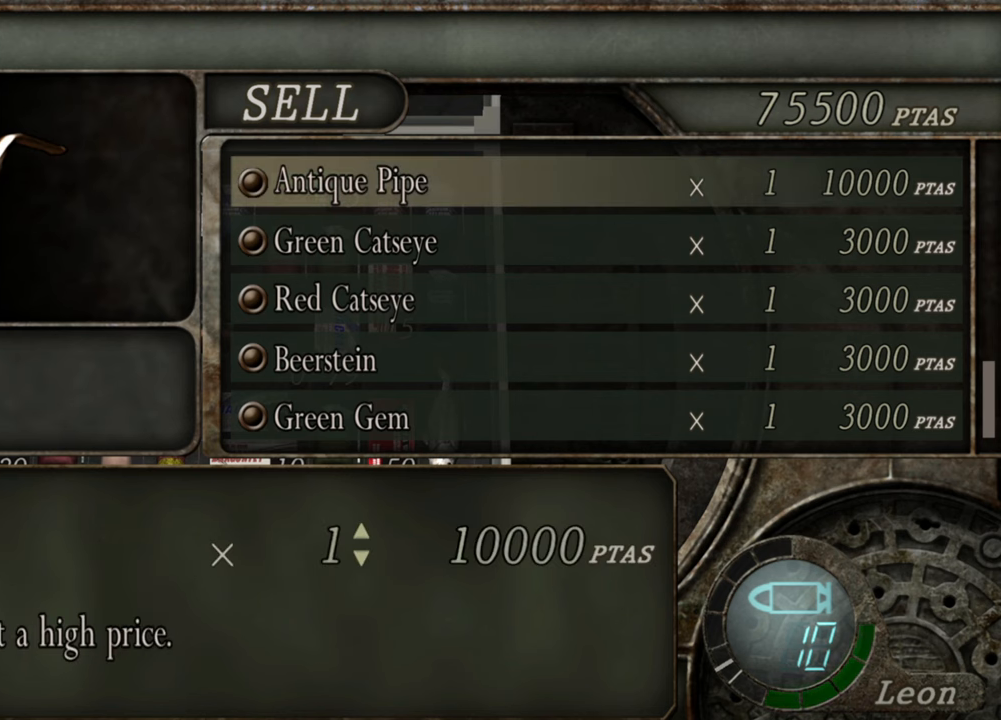
{"keys": [], "mouse": [], "events": []}
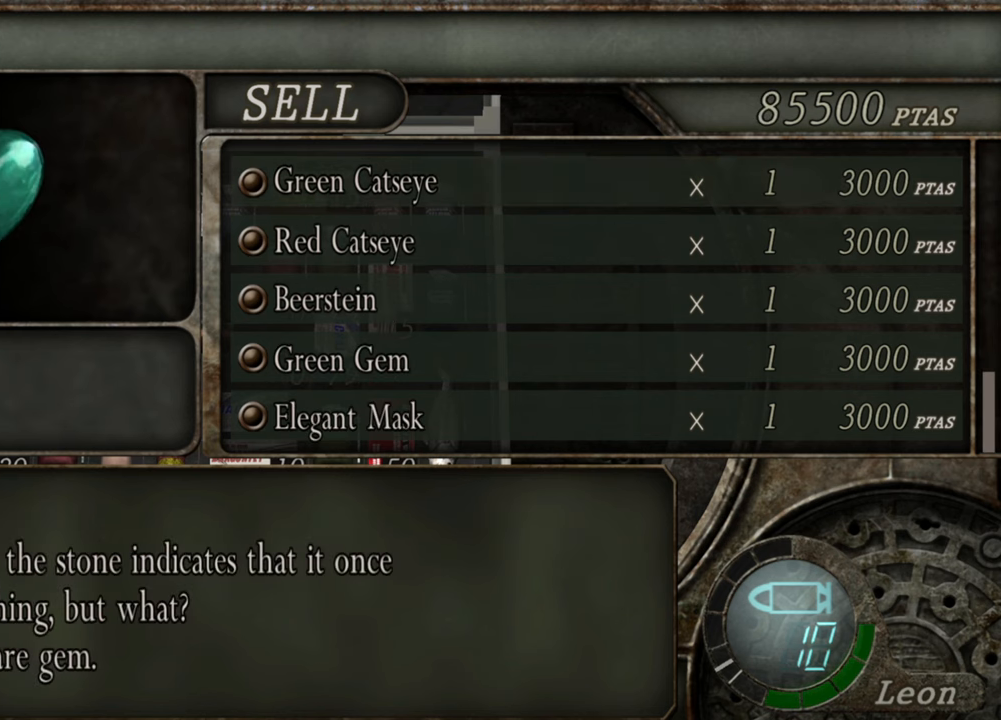
{"keys": [], "mouse": [], "events": []}
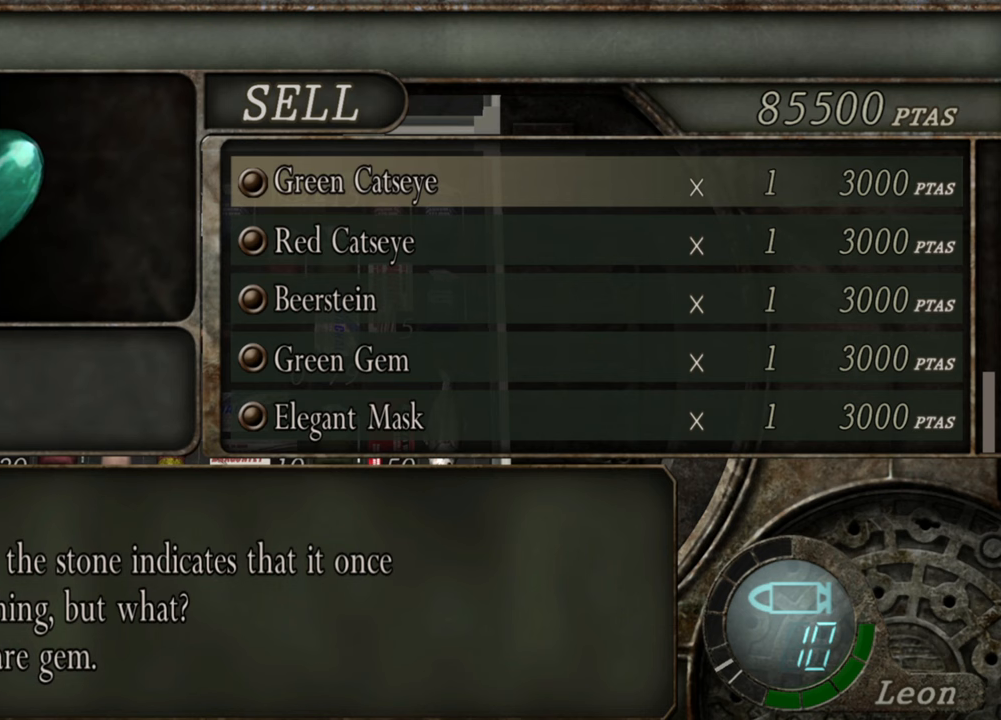
{"keys": [], "mouse": [], "events": []}
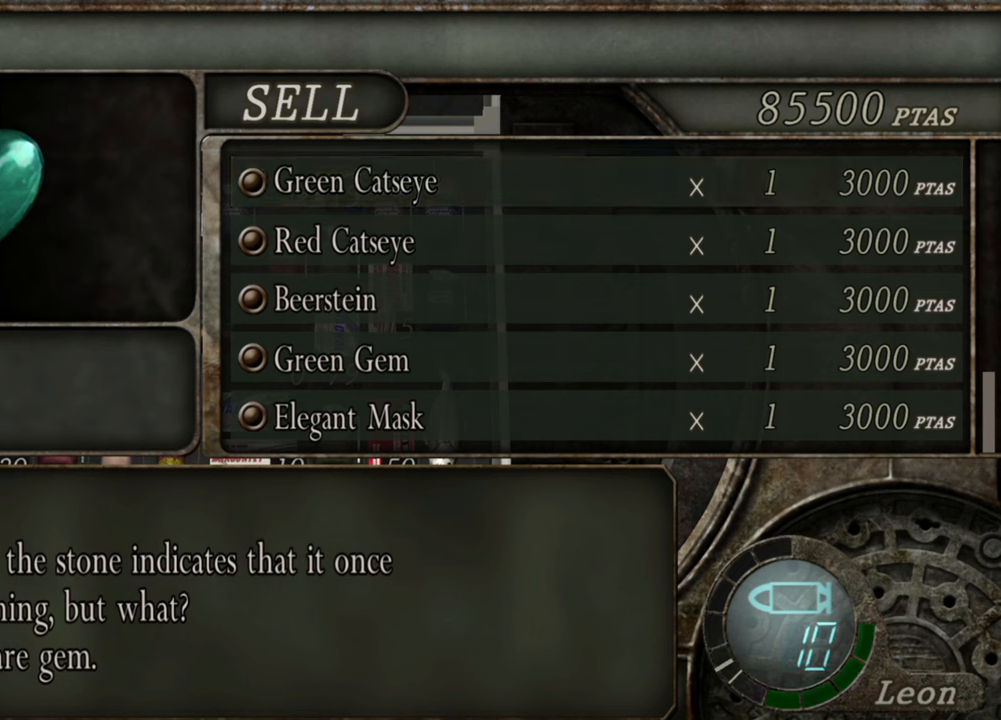
{"keys": [], "mouse": [], "events": []}
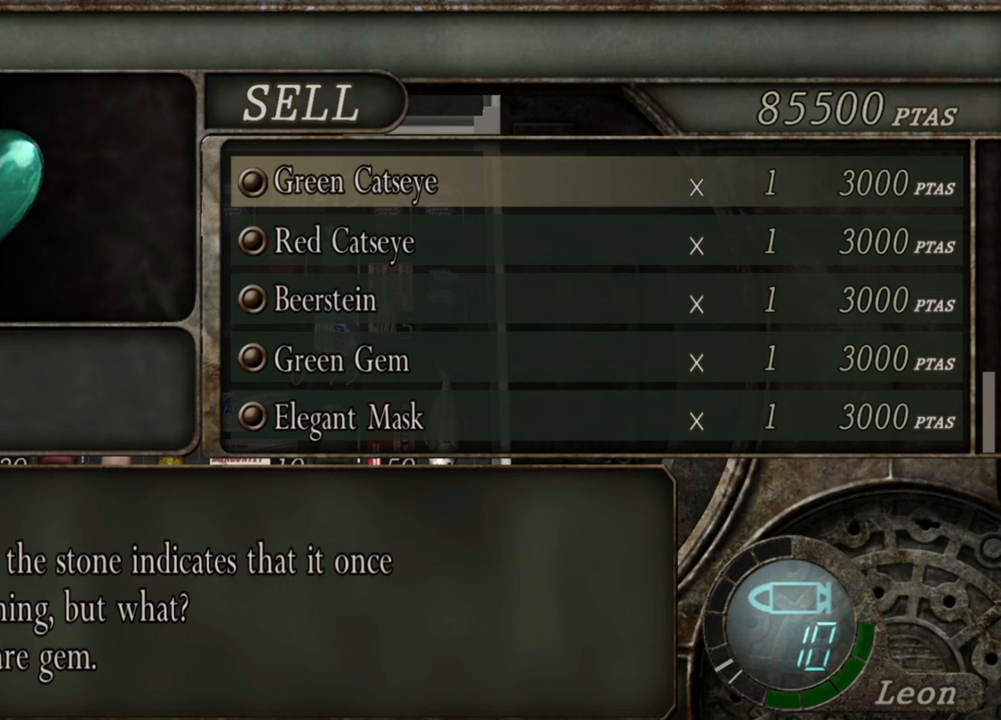
{"keys": [], "mouse": [], "events": []}
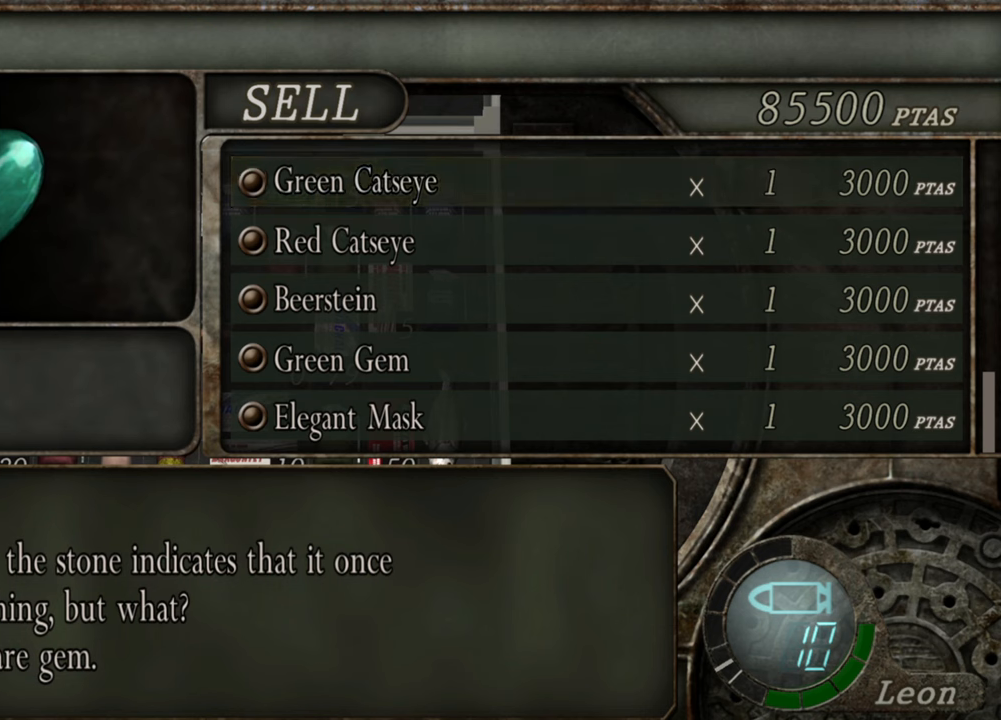
{"keys": [], "mouse": [], "events": []}
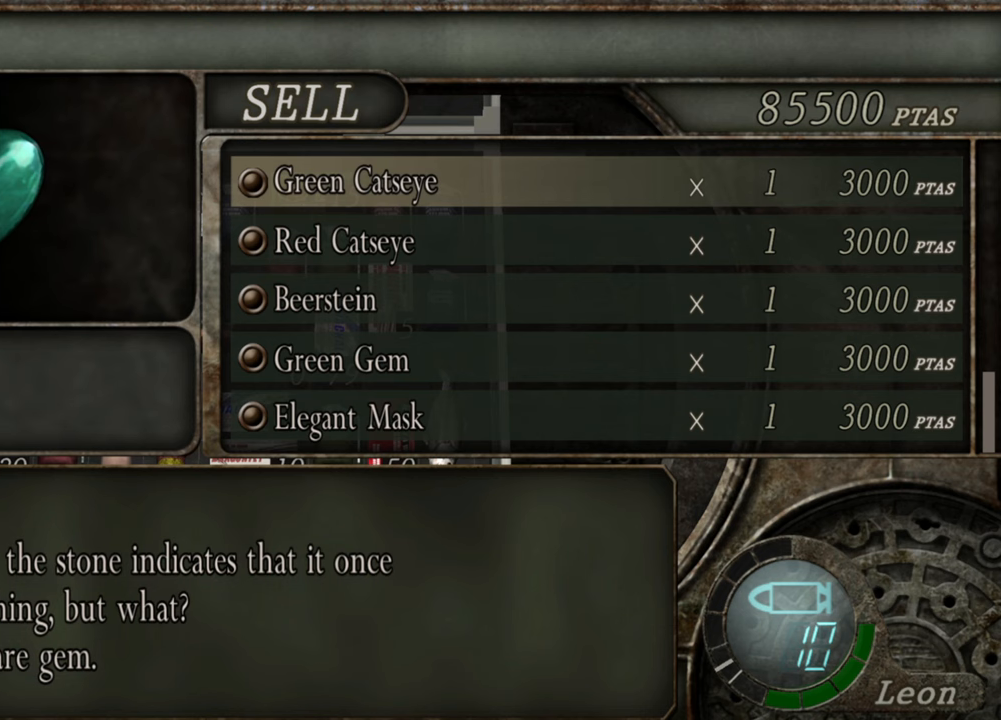
{"keys": [], "mouse": [], "events": []}
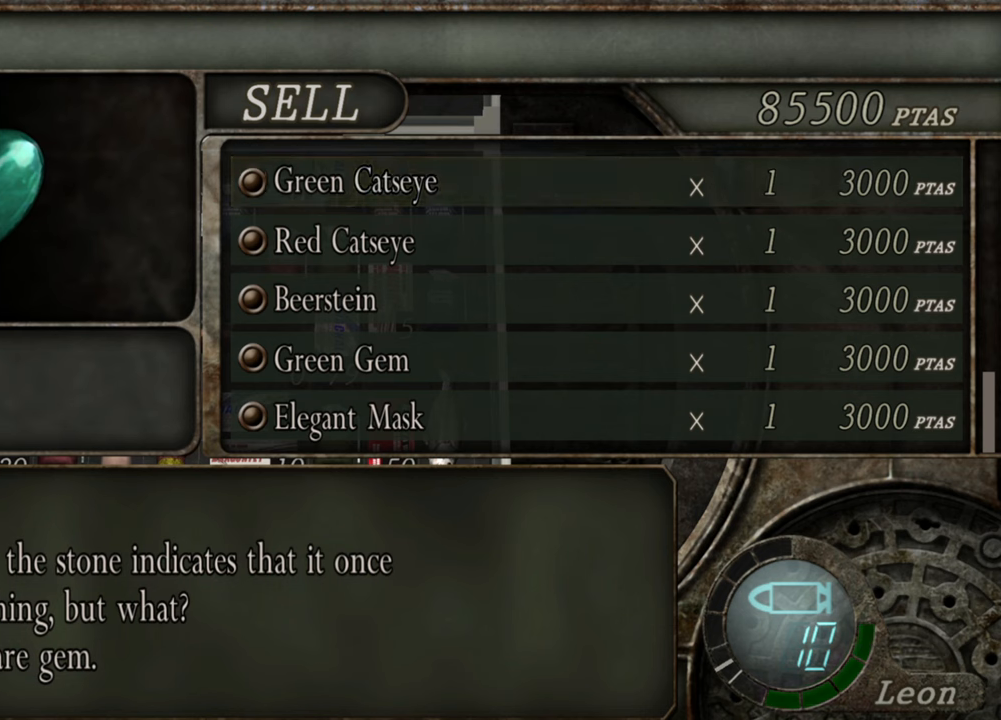
{"keys": [], "mouse": [], "events": []}
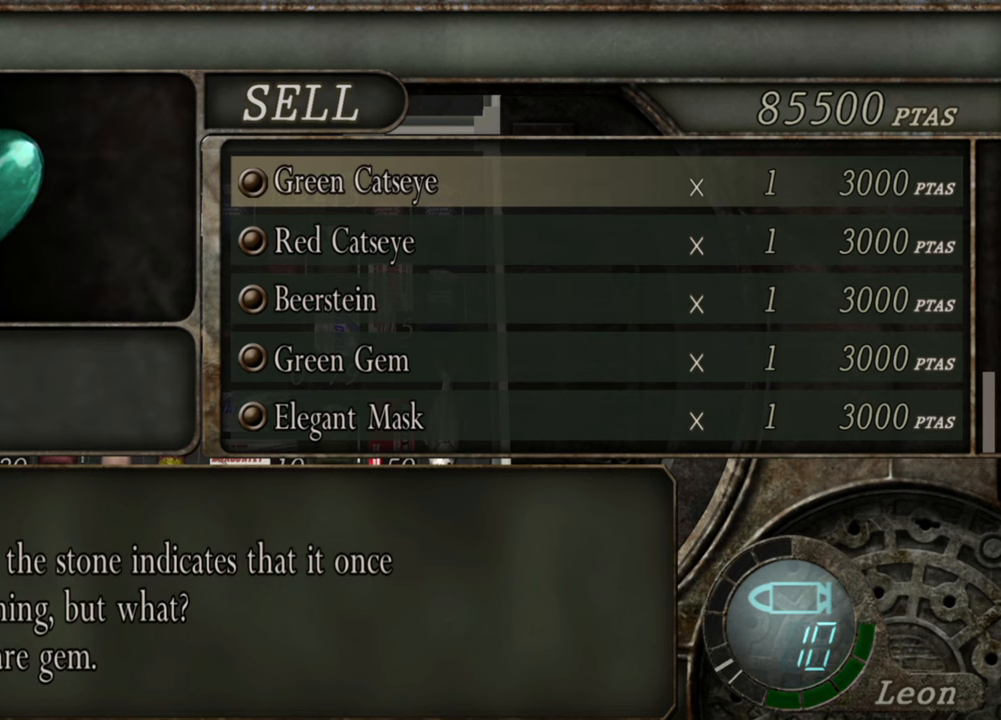
{"keys": [], "mouse": [], "events": []}
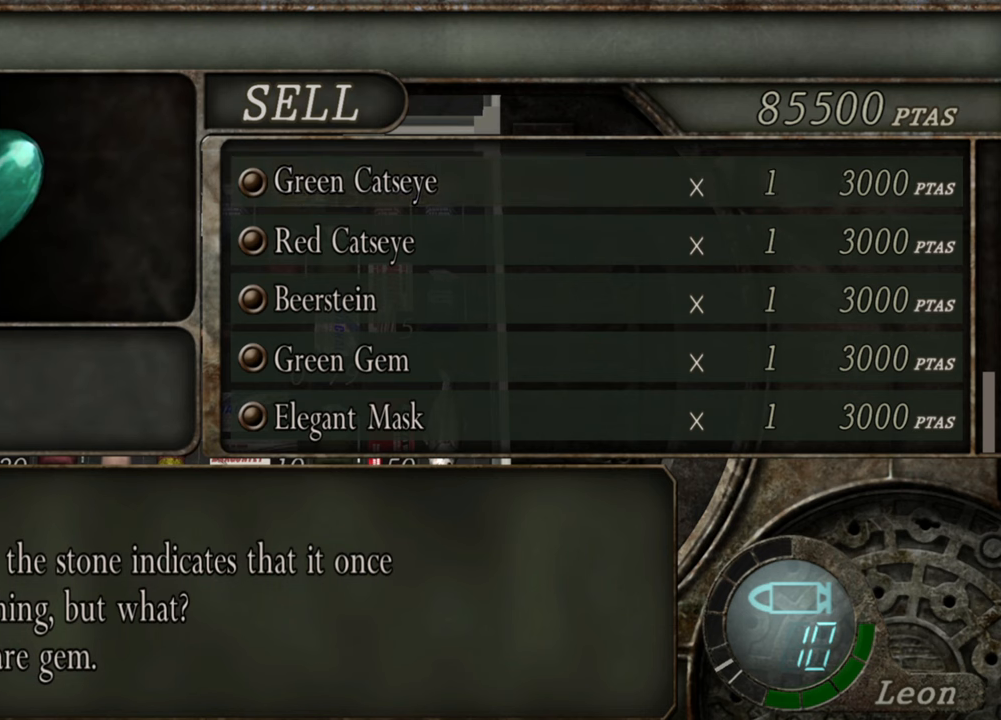
{"keys": [], "mouse": [], "events": [[67, "w", "down"], [200, "w", "up"]]}